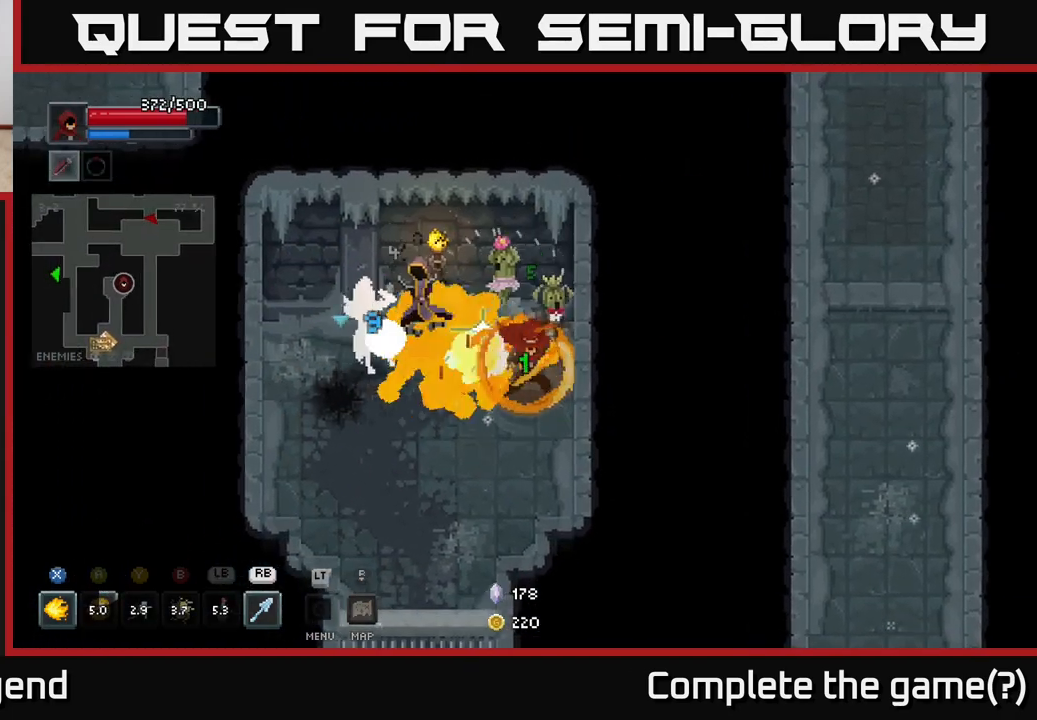
Gameplay with a controller (Xbox layout); each line is a JSON object with the inputs held at the frame after it. "events" lists button and stick changes between this image and that frame as [ms after this image, input, new state], when the widget could be followed in between.
{"buttons": ["X"], "left_stick": "center", "right_stick": "center", "events": [[317, "left_stick", "center"]]}
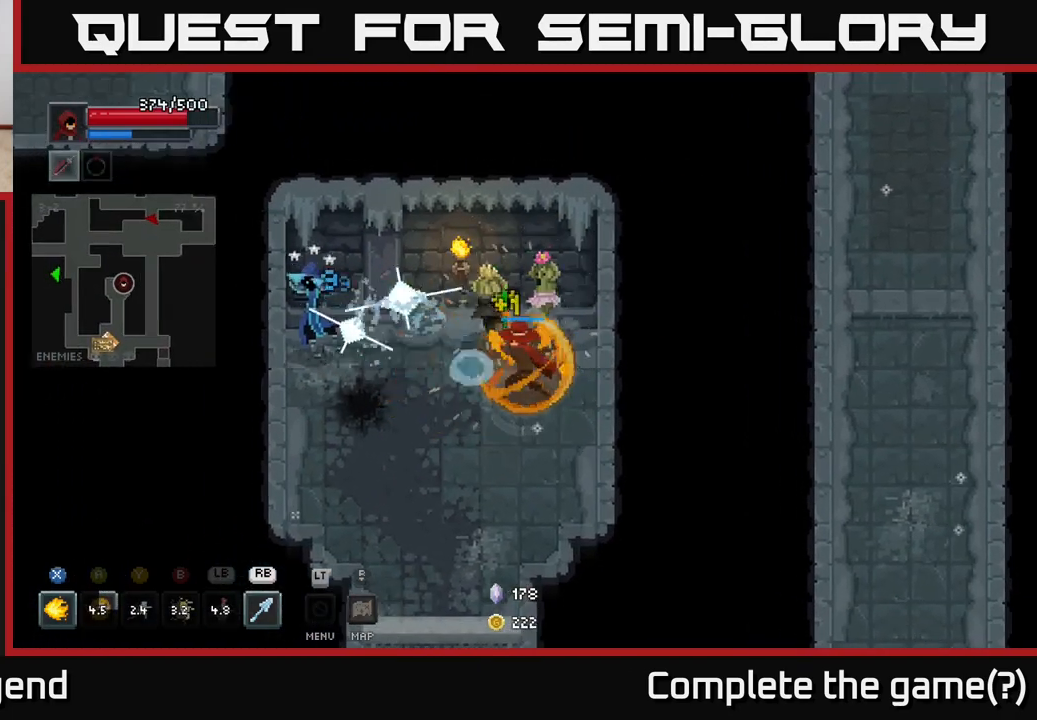
{"buttons": [], "left_stick": "down", "right_stick": "center", "events": [[17, "left_stick", "left"], [233, "left_stick", "center"], [300, "X", "up"], [350, "left_stick", "down"]]}
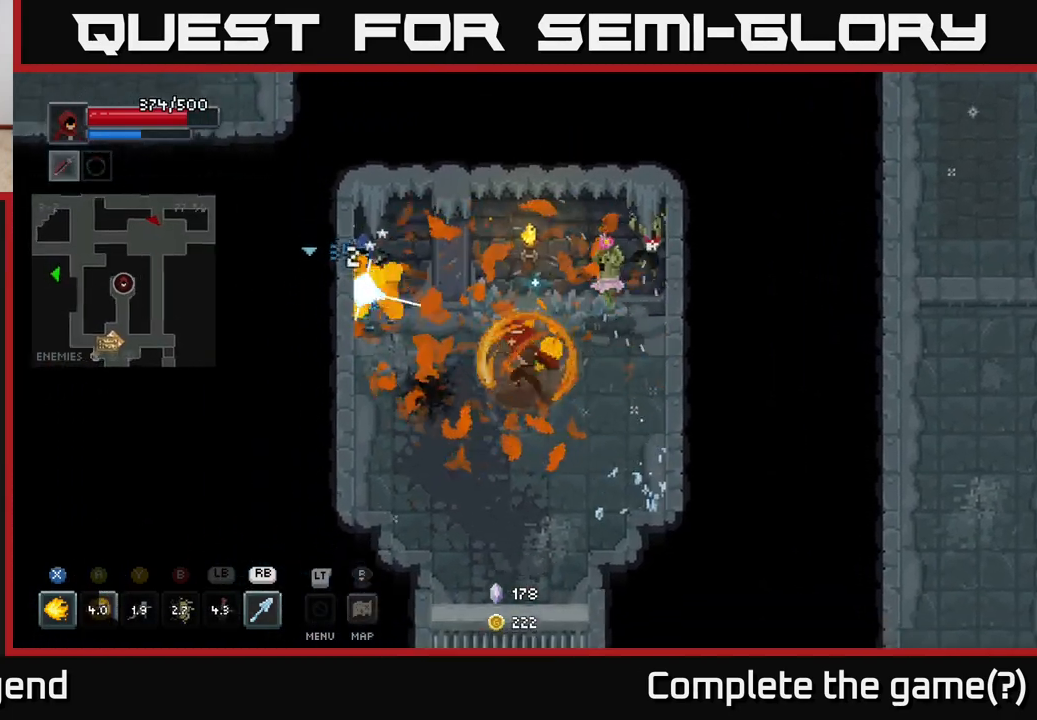
{"buttons": ["X"], "left_stick": "left", "right_stick": "center", "events": [[33, "left_stick", "left"], [100, "left_stick", "up-left"], [117, "X", "down"], [267, "left_stick", "left"]]}
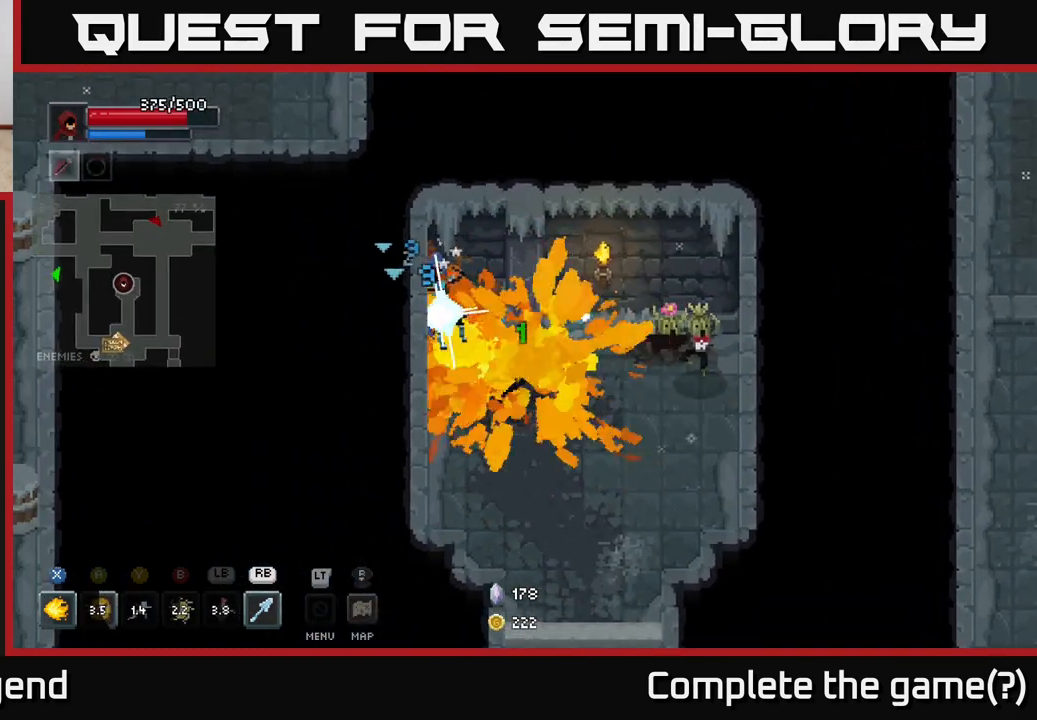
{"buttons": ["X"], "left_stick": "center", "right_stick": "center", "events": [[17, "left_stick", "center"]]}
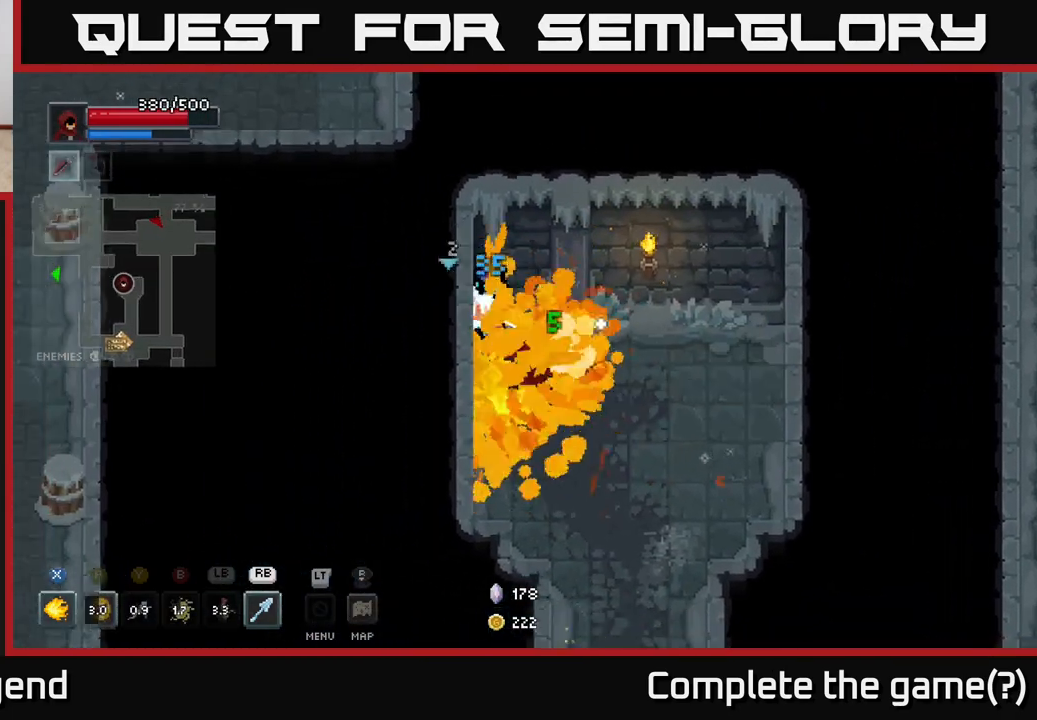
{"buttons": ["X"], "left_stick": "up", "right_stick": "center", "events": [[17, "left_stick", "down"], [33, "X", "up"], [150, "left_stick", "down-right"], [317, "left_stick", "up"], [367, "X", "down"]]}
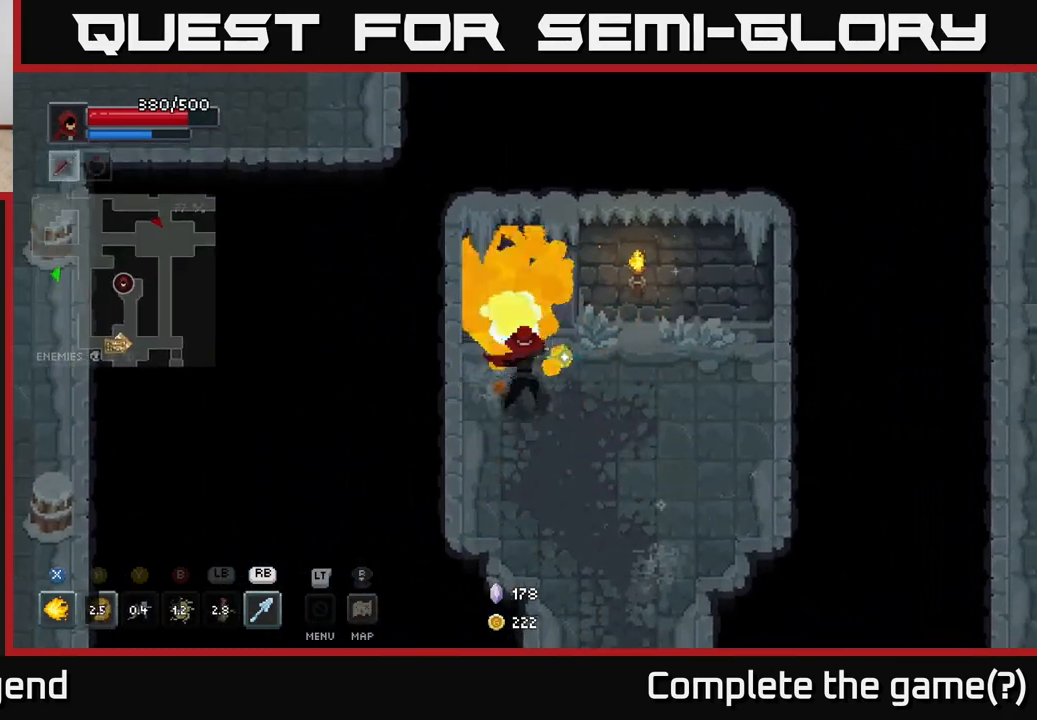
{"buttons": [], "left_stick": "up-right", "right_stick": "center", "events": [[50, "left_stick", "center"], [67, "X", "up"], [233, "left_stick", "down-right"], [383, "left_stick", "up-right"]]}
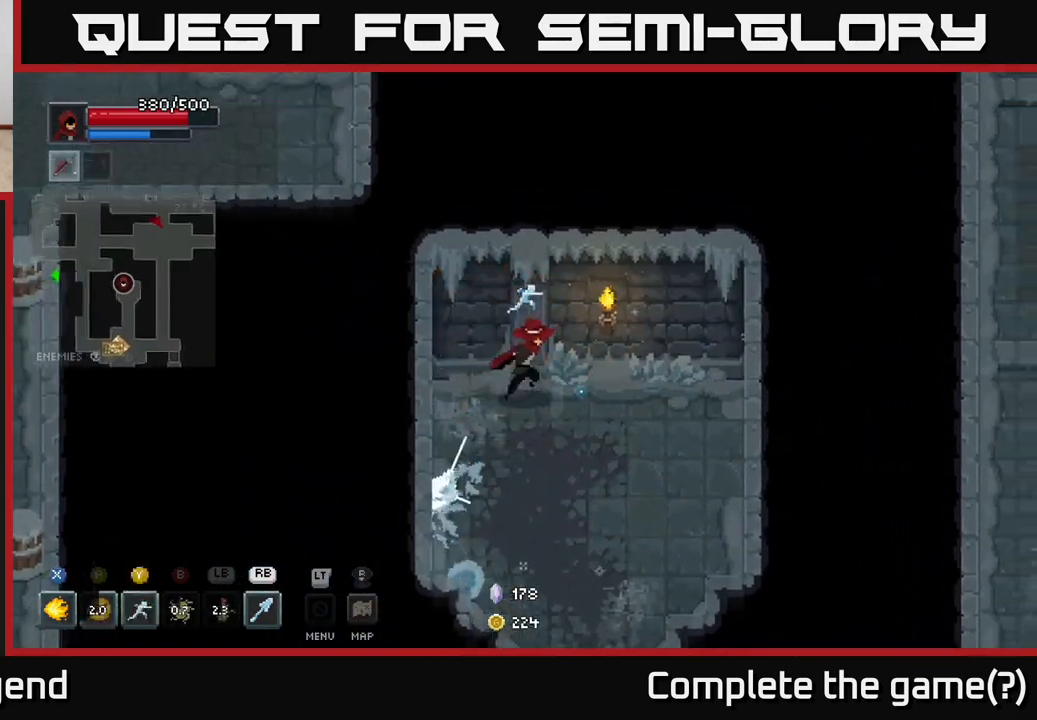
{"buttons": [], "left_stick": "down-right", "right_stick": "center", "events": [[83, "left_stick", "right"], [467, "left_stick", "down-right"]]}
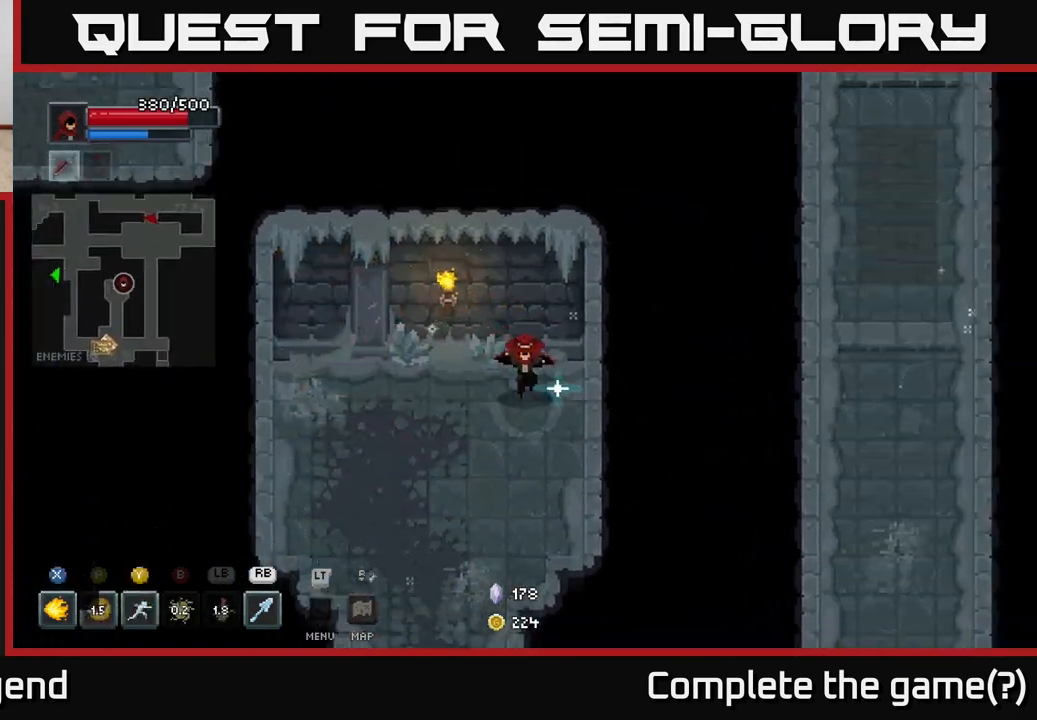
{"buttons": [], "left_stick": "down-left", "right_stick": "center", "events": [[33, "left_stick", "down"], [267, "left_stick", "down-left"]]}
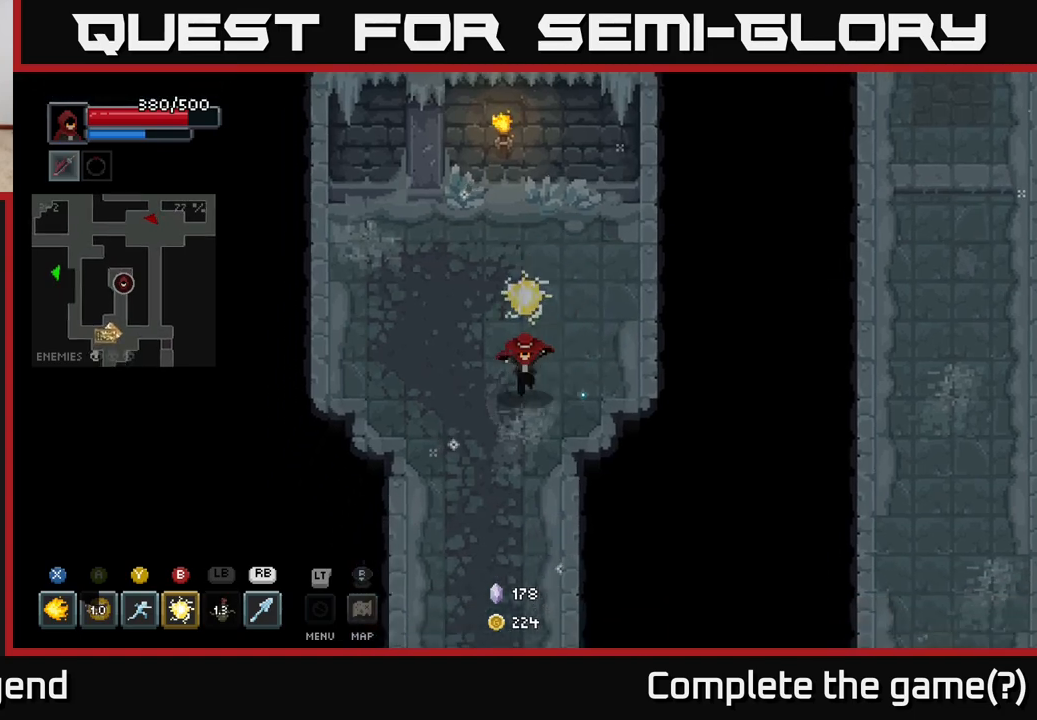
{"buttons": [], "left_stick": "down", "right_stick": "center", "events": [[117, "left_stick", "down"]]}
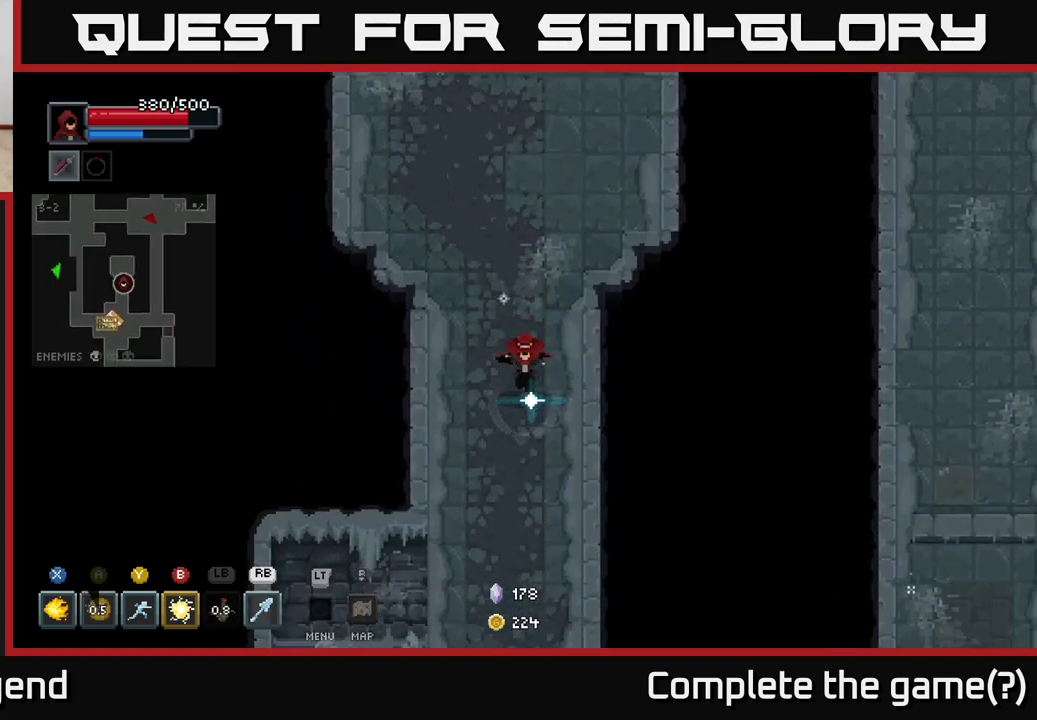
{"buttons": [], "left_stick": "down", "right_stick": "center", "events": []}
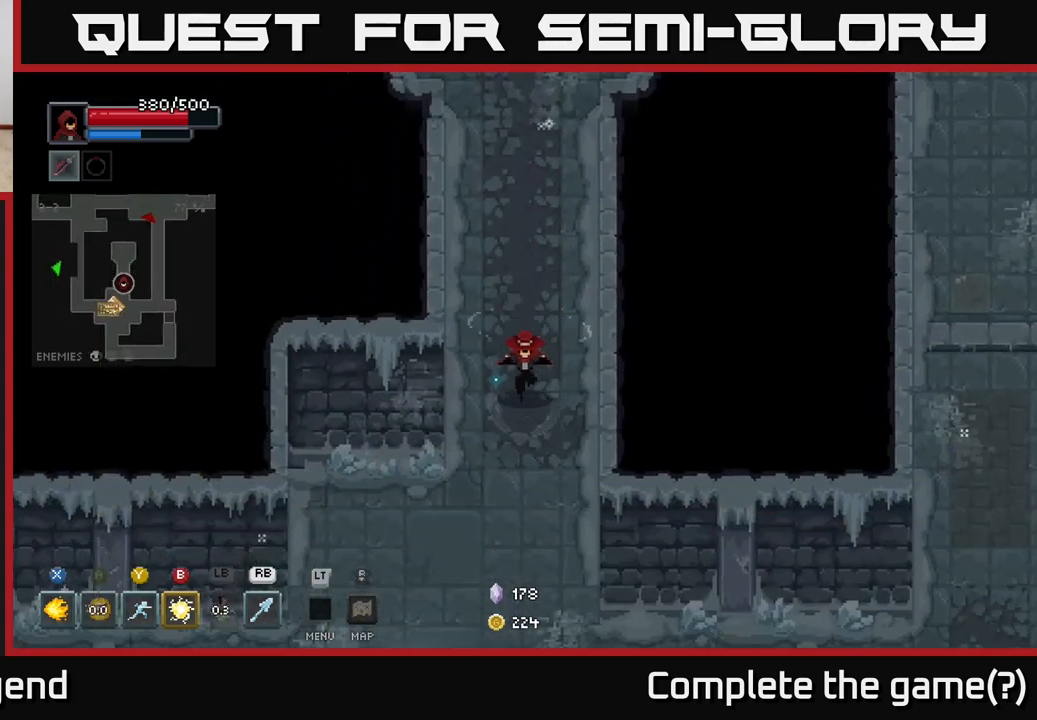
{"buttons": [], "left_stick": "down-left", "right_stick": "center", "events": [[167, "left_stick", "down-left"]]}
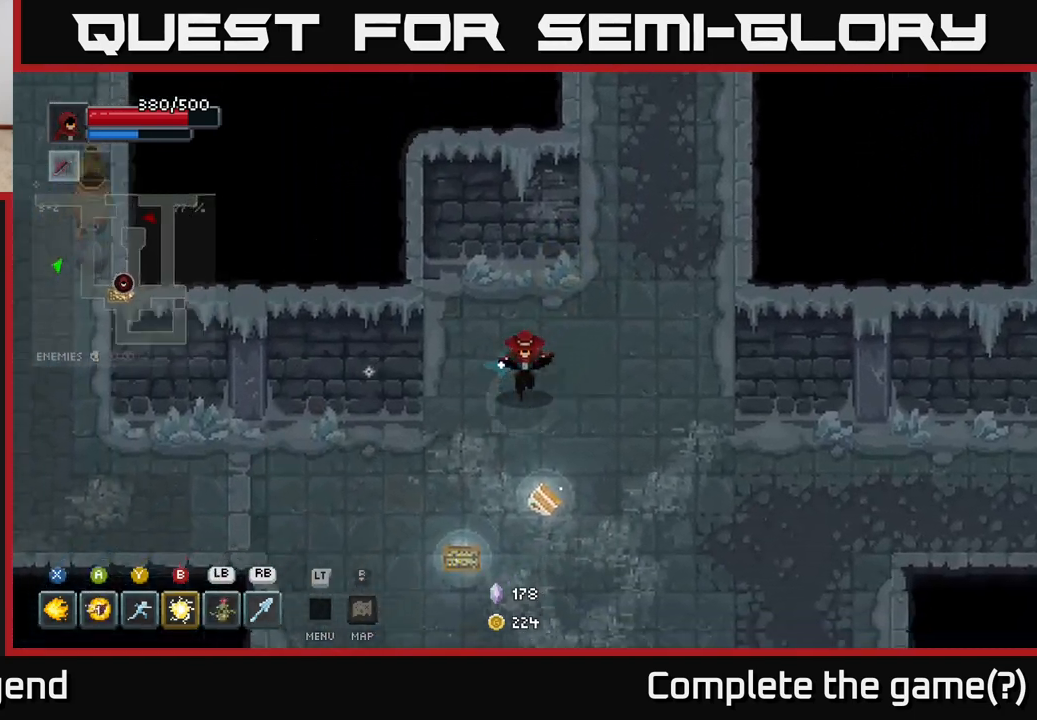
{"buttons": [], "left_stick": "left", "right_stick": "center", "events": [[433, "left_stick", "left"]]}
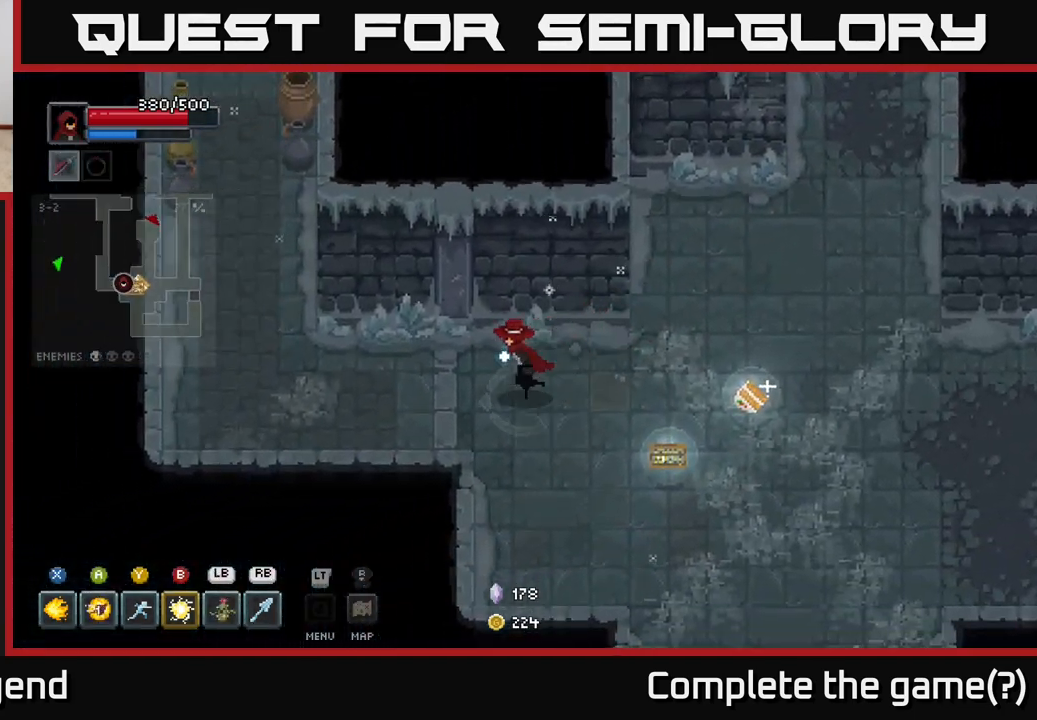
{"buttons": [], "left_stick": "up-left", "right_stick": "center", "events": [[367, "left_stick", "up-left"]]}
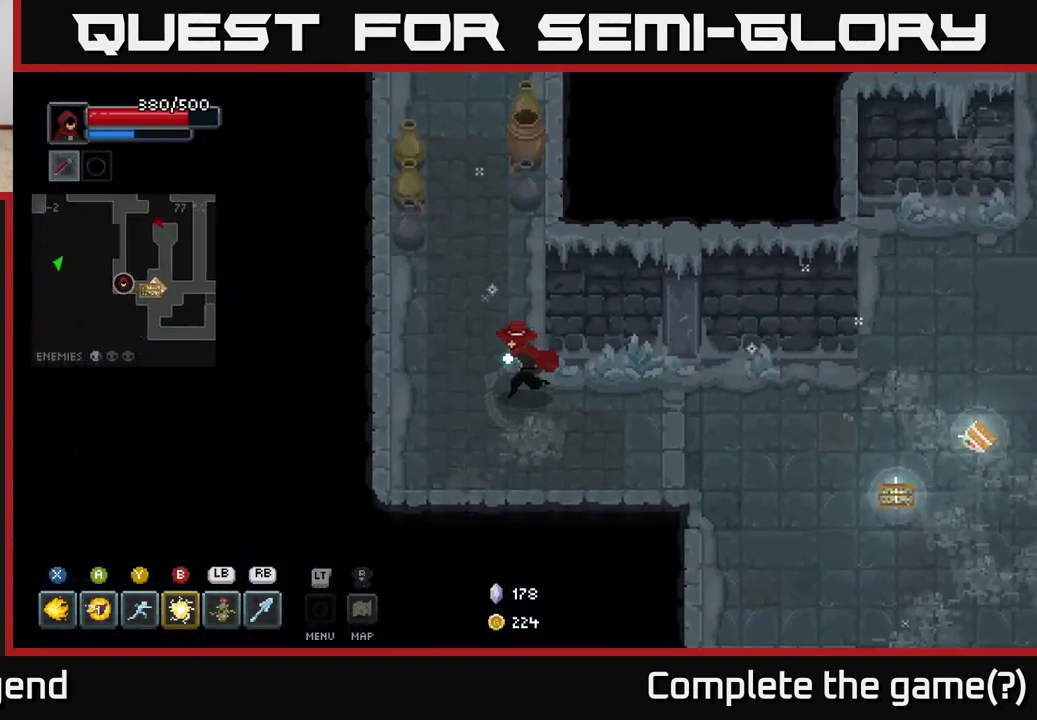
{"buttons": [], "left_stick": "up", "right_stick": "center", "events": [[417, "left_stick", "up"]]}
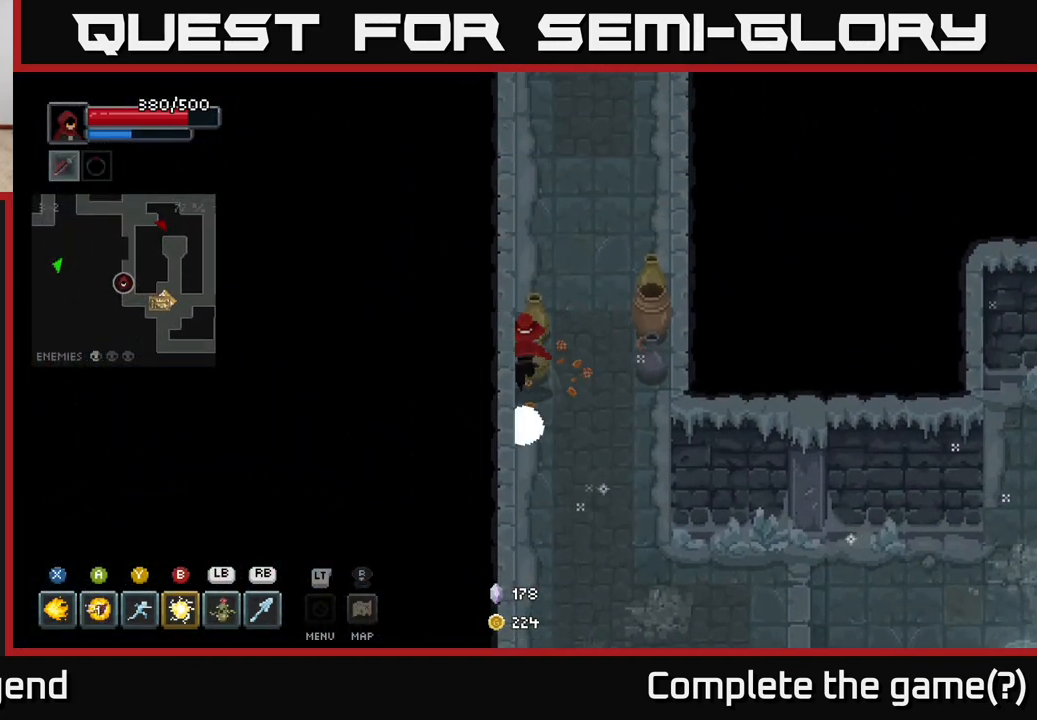
{"buttons": [], "left_stick": "up-right", "right_stick": "center", "events": [[250, "left_stick", "up-right"]]}
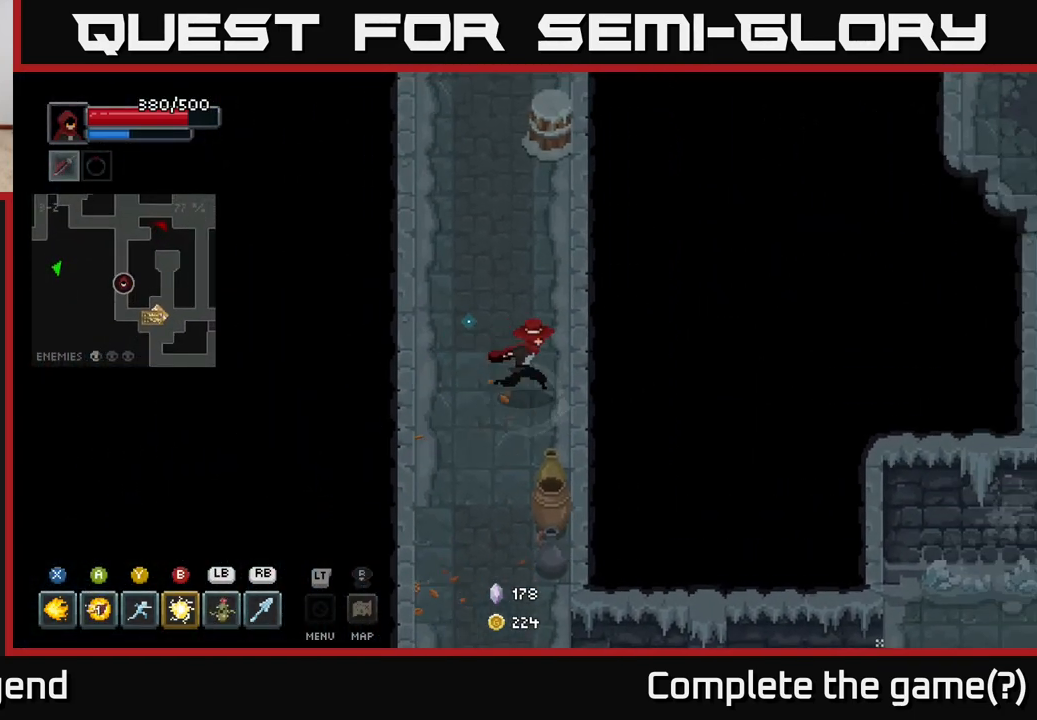
{"buttons": [], "left_stick": "center", "right_stick": "center", "events": [[67, "left_stick", "down-right"], [167, "left_stick", "down"], [467, "left_stick", "center"]]}
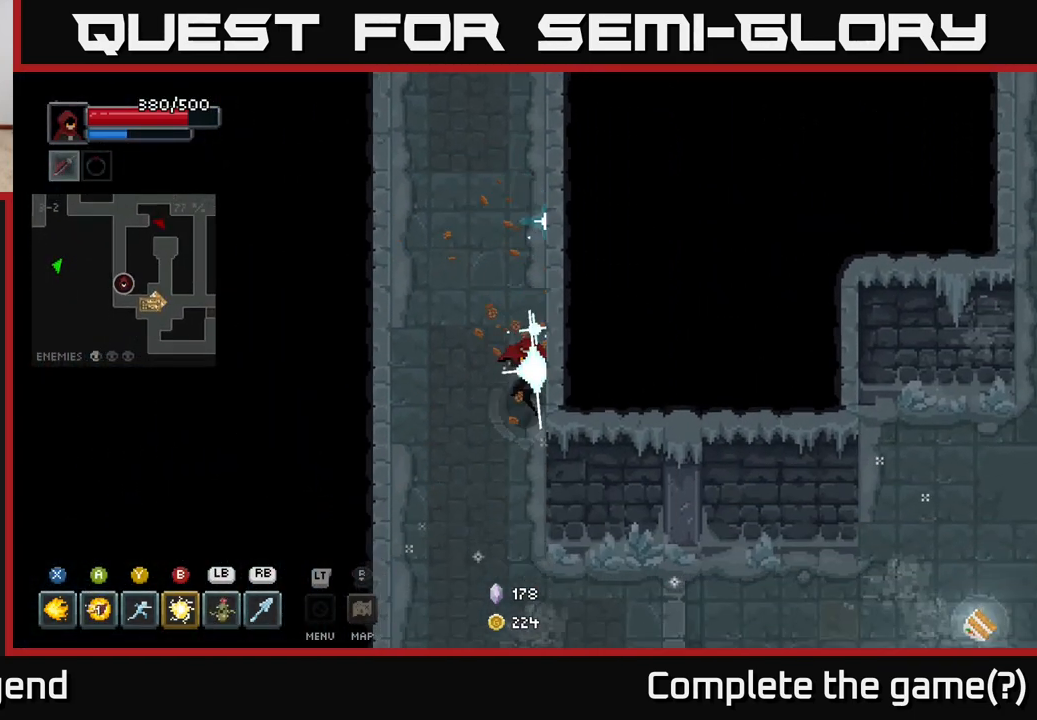
{"buttons": [], "left_stick": "center", "right_stick": "center", "events": [[100, "L2", "down"], [217, "L2", "up"]]}
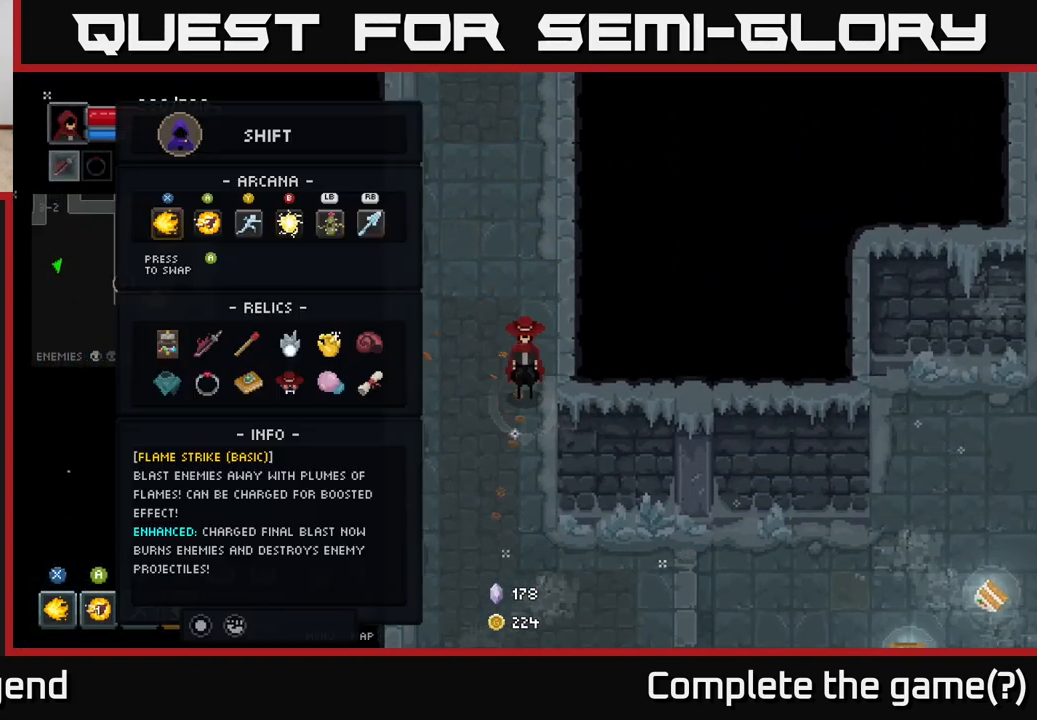
{"buttons": [], "left_stick": "center", "right_stick": "center", "events": [[17, "L2", "down"], [133, "L2", "up"]]}
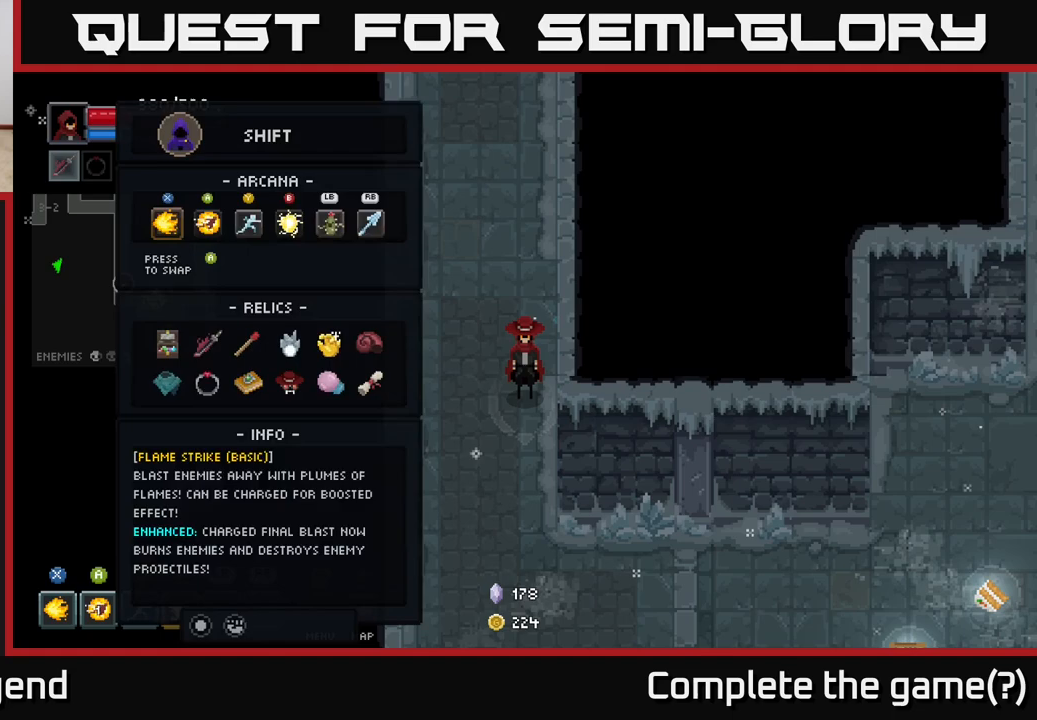
{"buttons": [], "left_stick": "center", "right_stick": "center", "events": [[50, "L2", "down"], [150, "L2", "up"]]}
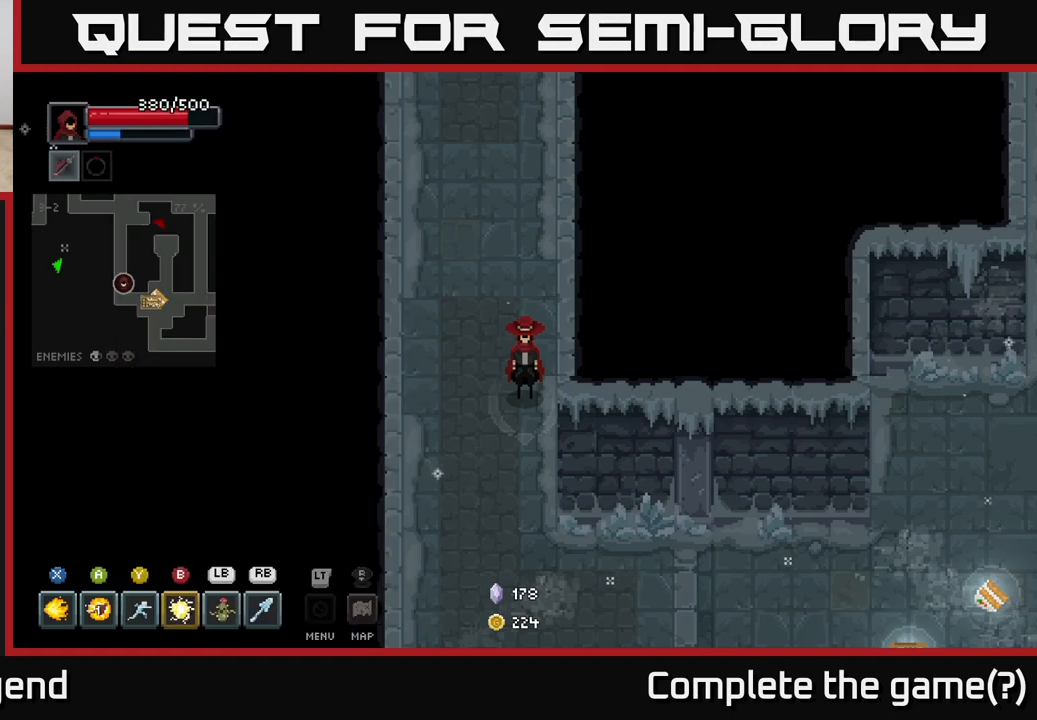
{"buttons": [], "left_stick": "center", "right_stick": "center", "events": []}
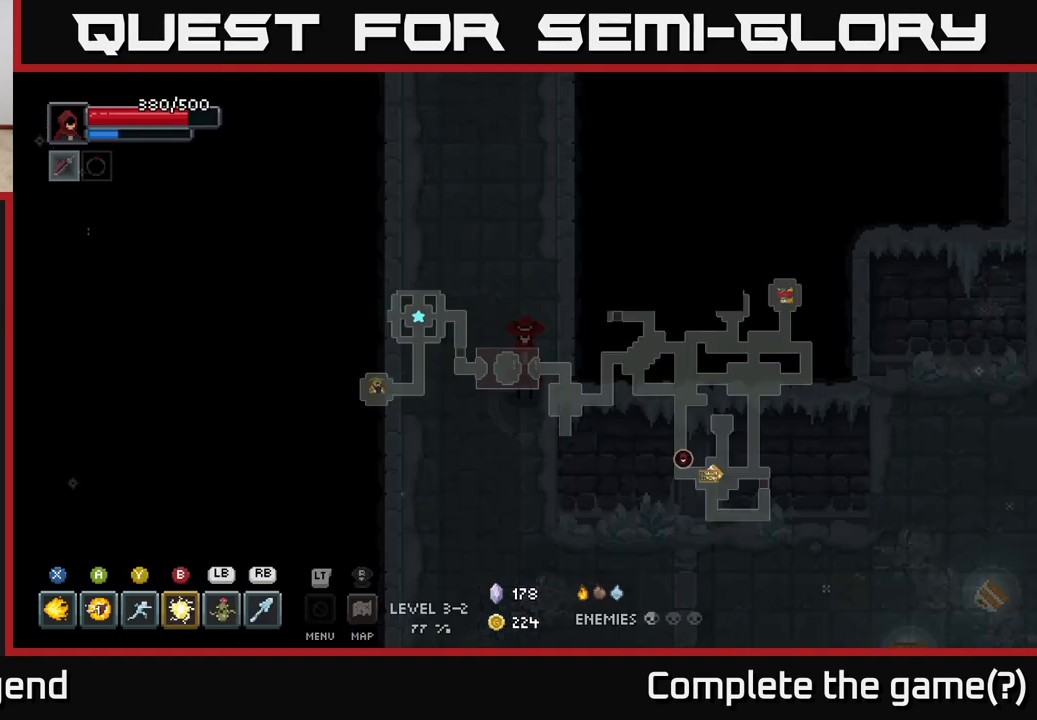
{"buttons": [], "left_stick": "center", "right_stick": "center", "events": []}
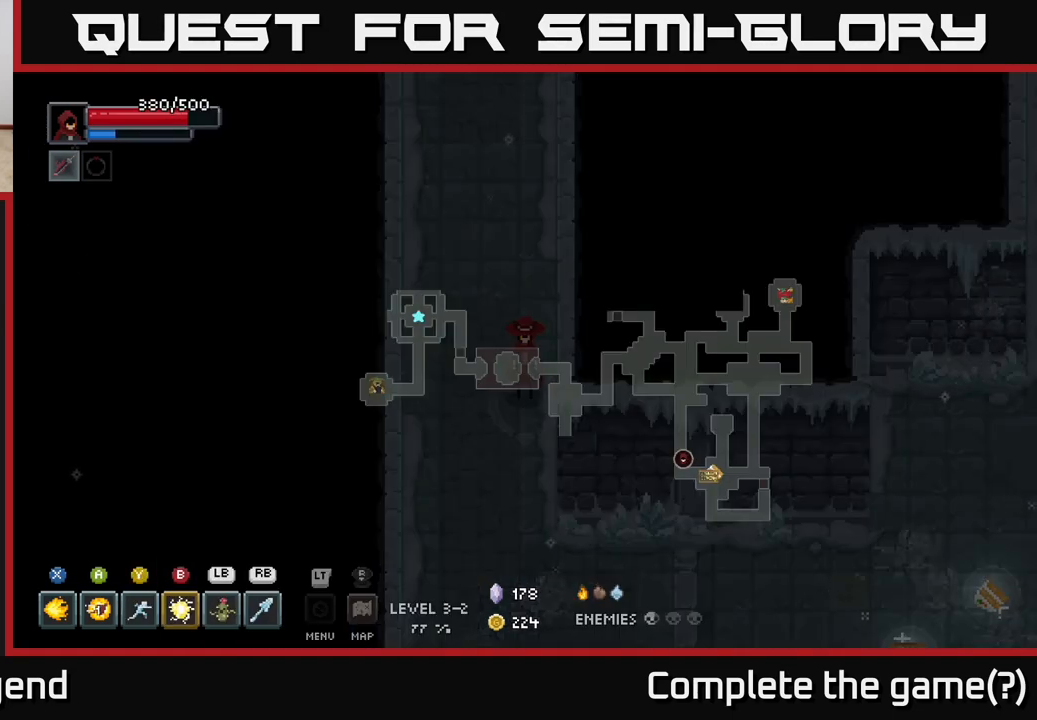
{"buttons": [], "left_stick": "center", "right_stick": "center", "events": []}
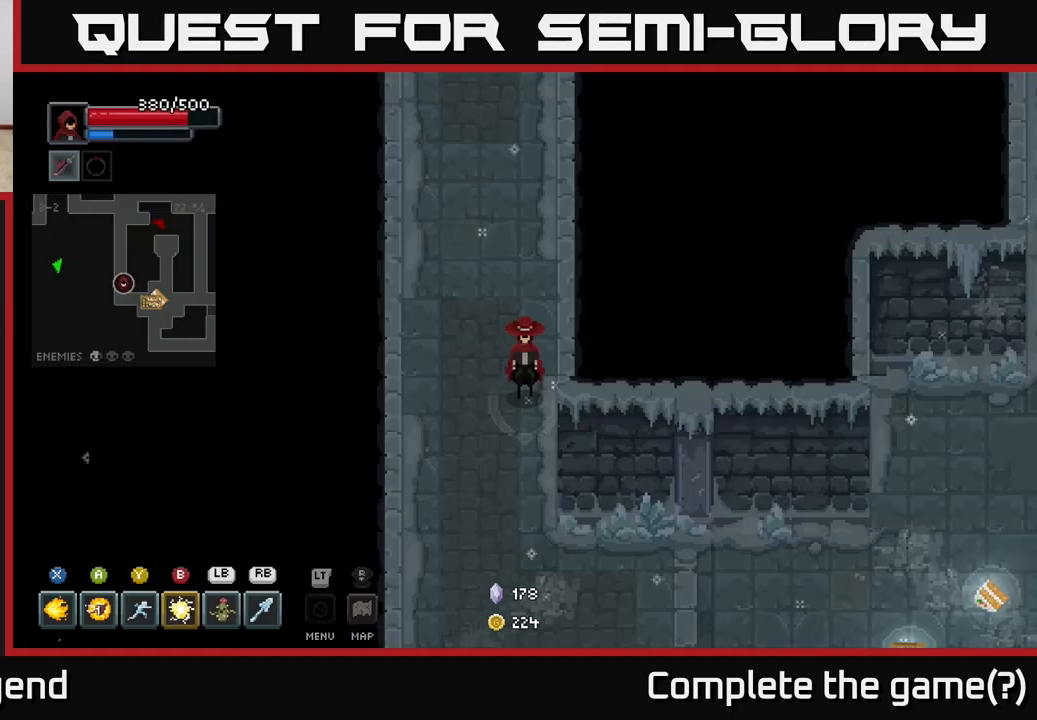
{"buttons": [], "left_stick": "up", "right_stick": "center", "events": [[67, "left_stick", "up"]]}
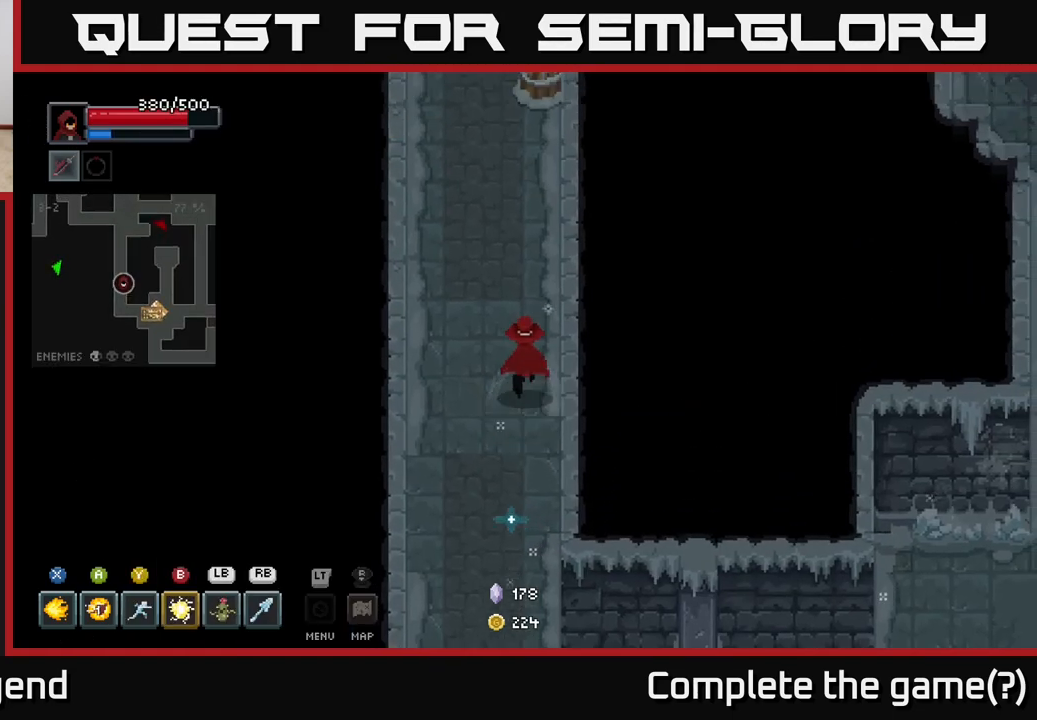
{"buttons": [], "left_stick": "up", "right_stick": "center", "events": [[67, "left_stick", "up-right"], [167, "left_stick", "up"]]}
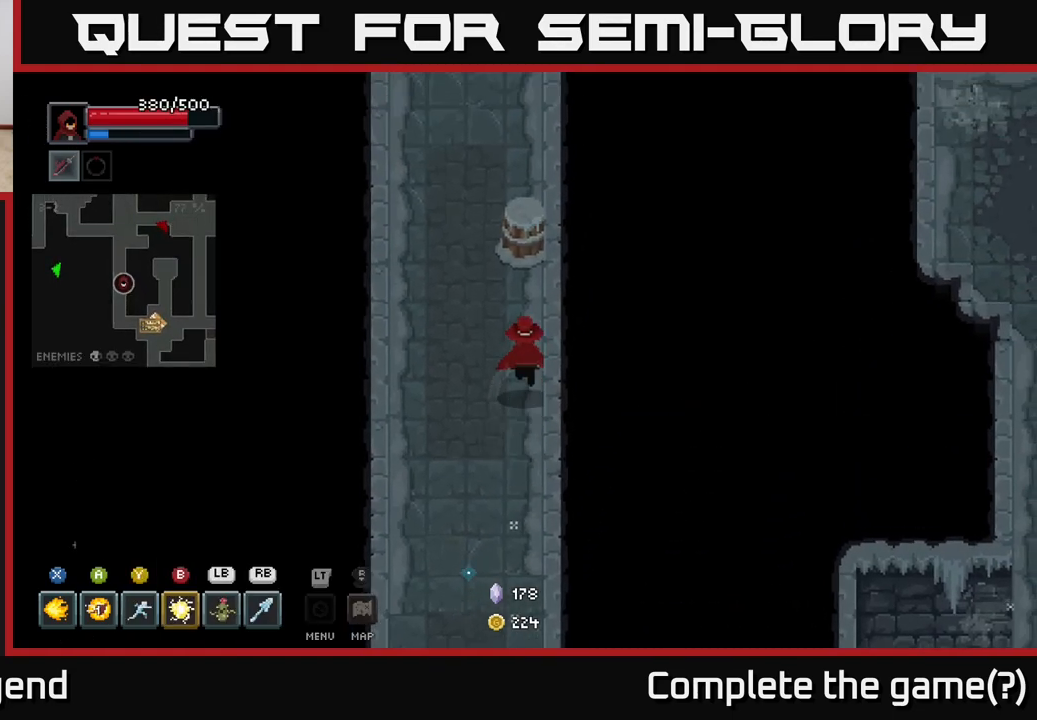
{"buttons": [], "left_stick": "up", "right_stick": "center", "events": []}
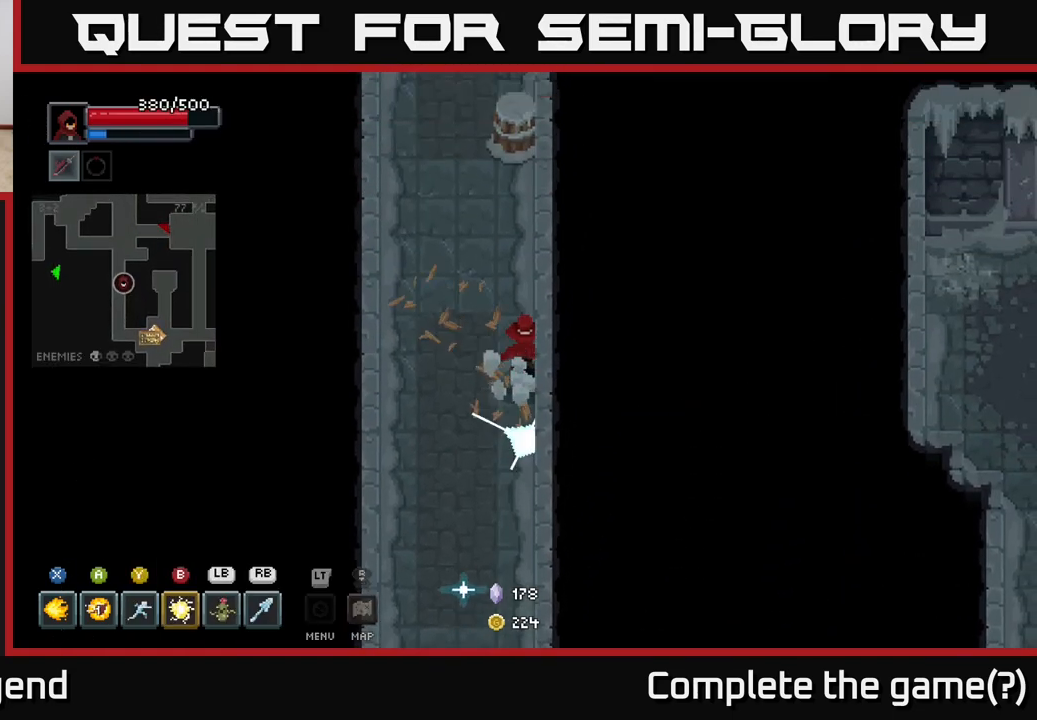
{"buttons": [], "left_stick": "up", "right_stick": "center", "events": []}
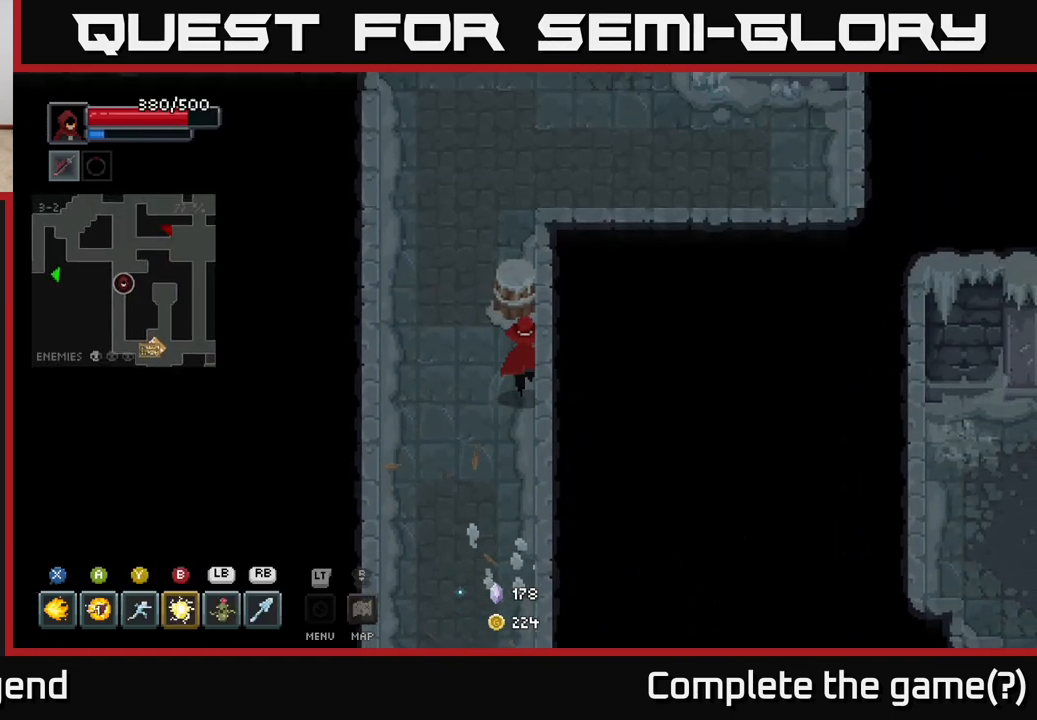
{"buttons": [], "left_stick": "up", "right_stick": "center", "events": []}
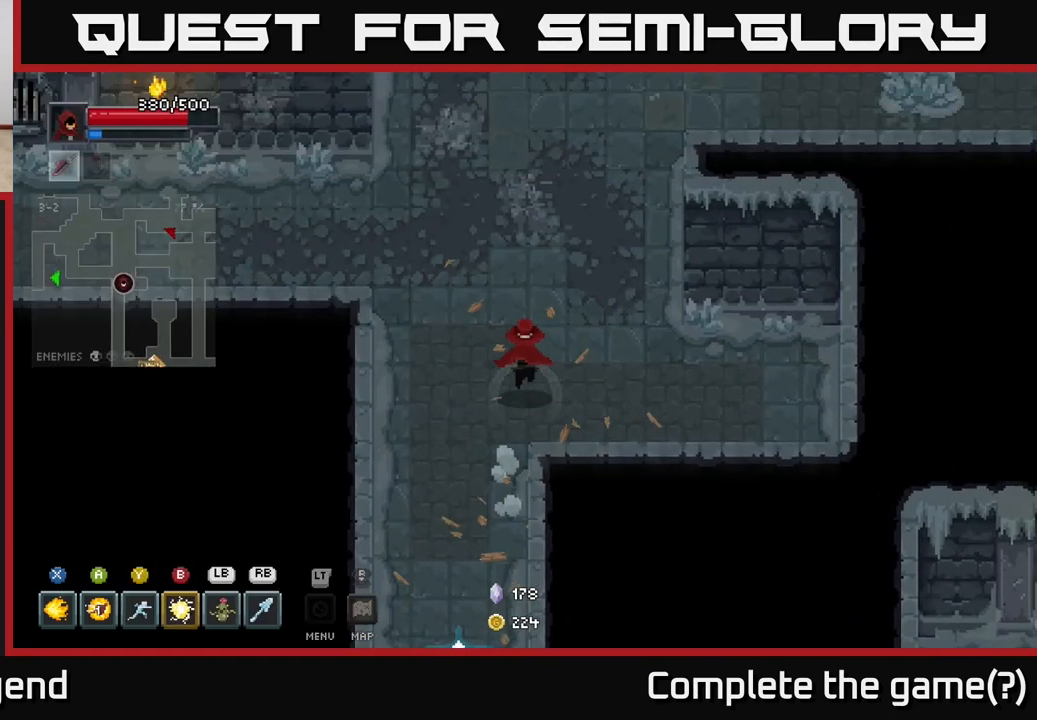
{"buttons": [], "left_stick": "left", "right_stick": "center", "events": [[333, "left_stick", "up-left"], [467, "left_stick", "left"]]}
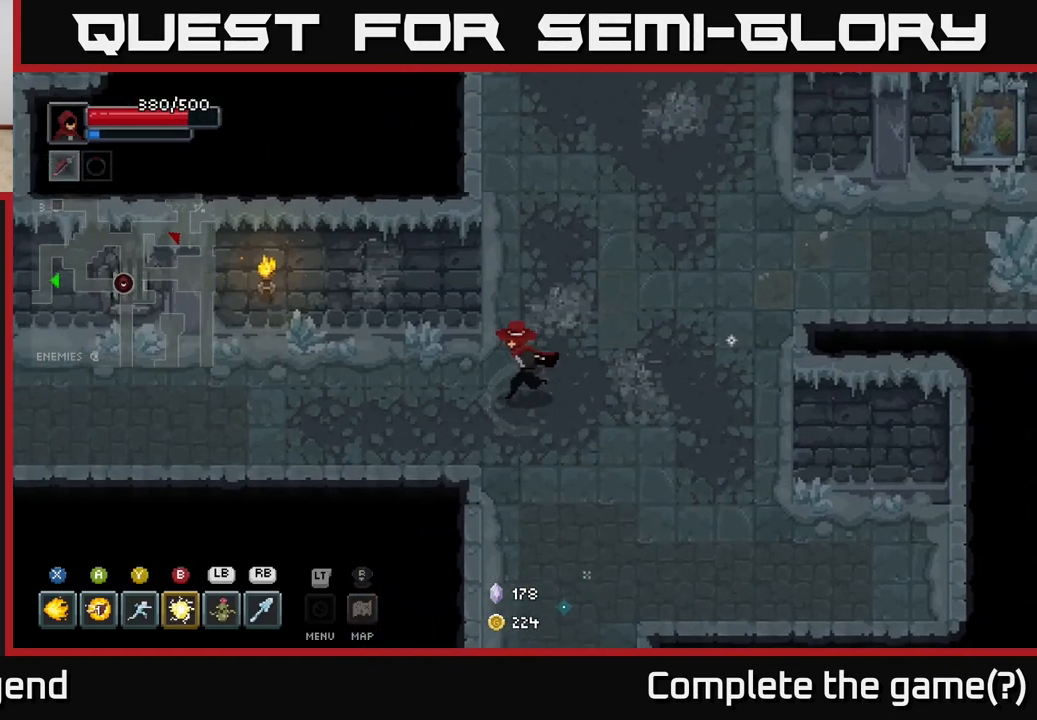
{"buttons": [], "left_stick": "left", "right_stick": "center", "events": []}
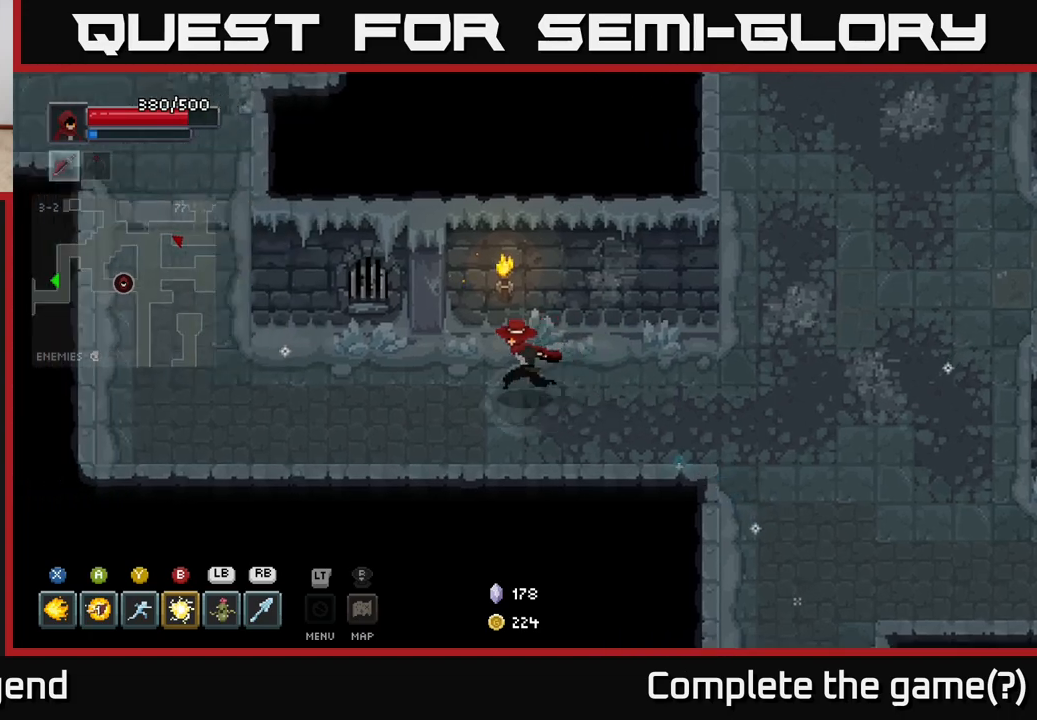
{"buttons": [], "left_stick": "up-left", "right_stick": "center", "events": [[500, "left_stick", "up-left"]]}